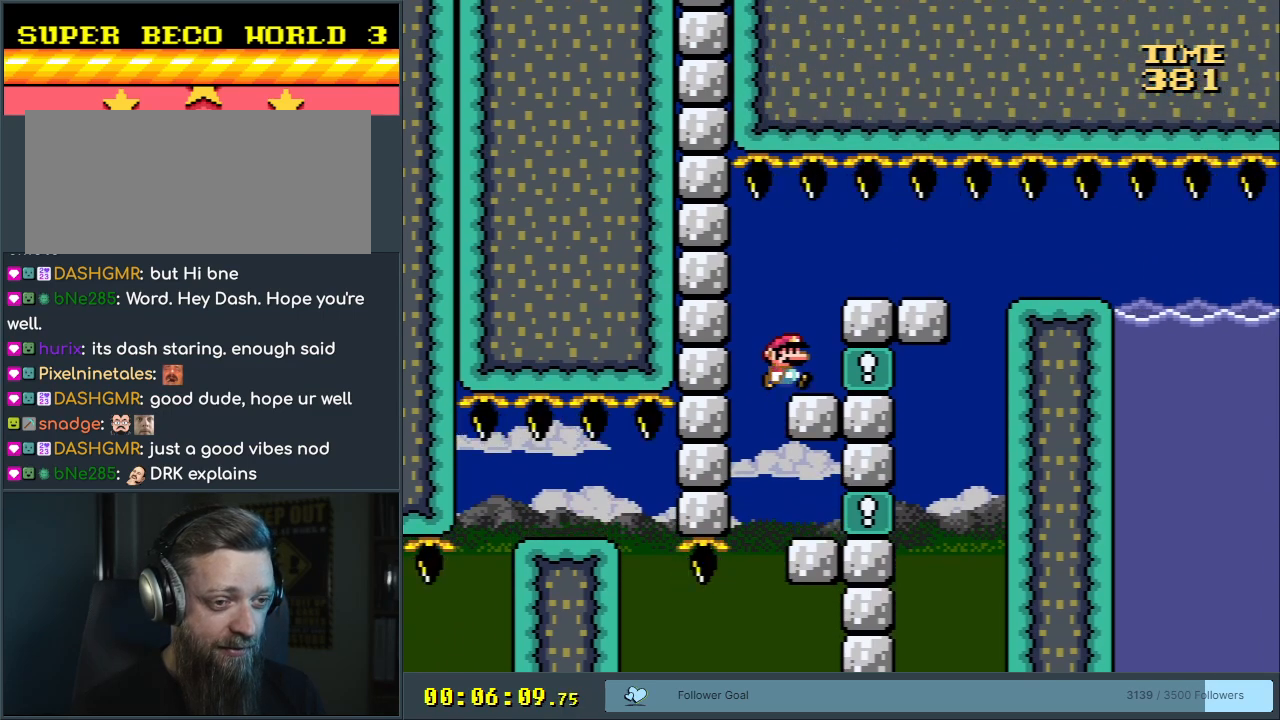
Gameplay with a controller (Nintendo layout); each line is a JSON object with the inputs held at the frame after it. "events" lists button and stick changes between this image and that frame as [ms after this image, input, new state], when the widget could be followed in between. Not read: L3 R3.
{"buttons": ["B", "Y"], "events": [[33, "B", "down"], [100, "B", "up"], [150, "DPAD_RIGHT", "up"], [233, "B", "down"], [400, "DPAD_LEFT", "down"], [483, "DPAD_LEFT", "up"]]}
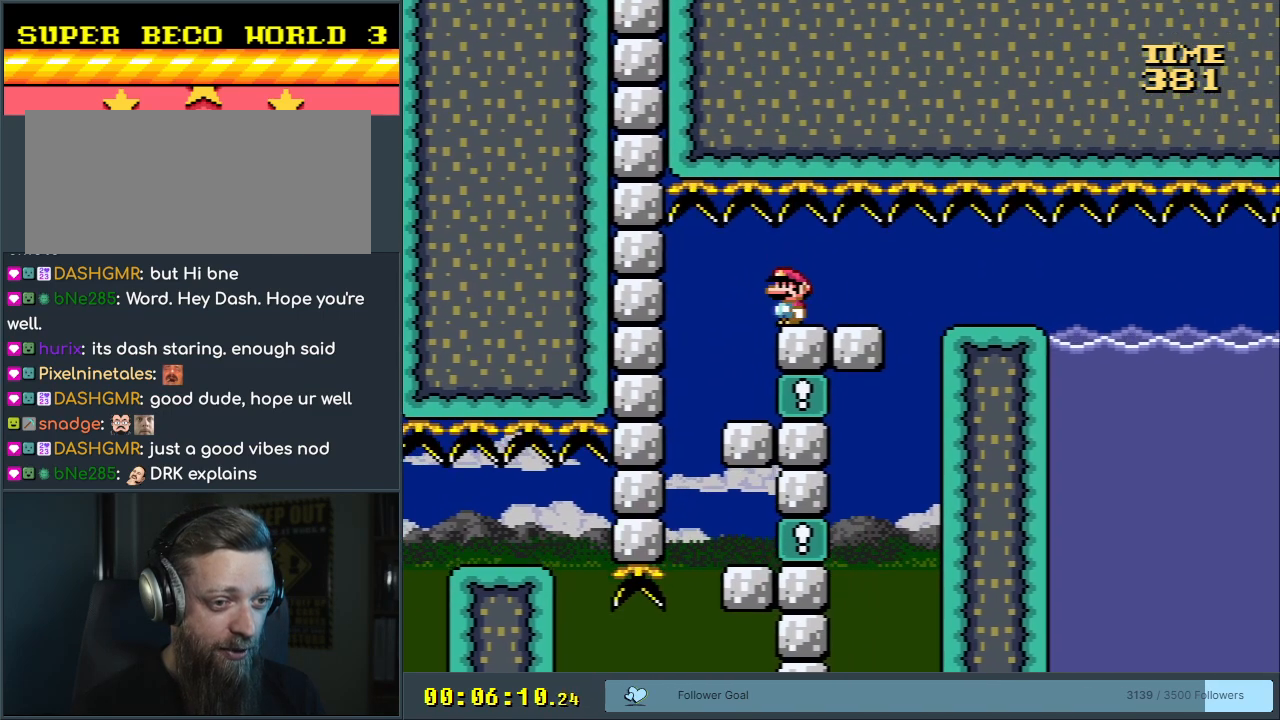
{"buttons": ["B", "Y", "DPAD_RIGHT"], "events": [[33, "DPAD_RIGHT", "down"]]}
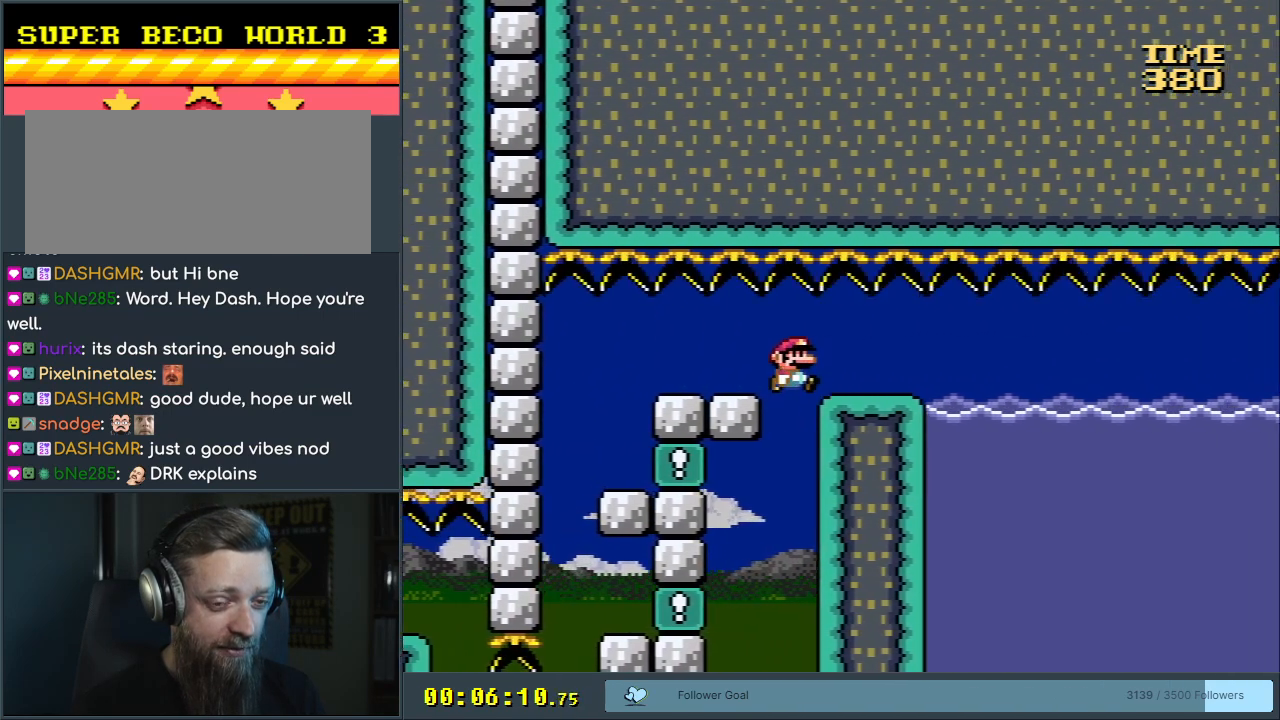
{"buttons": ["B", "Y", "DPAD_RIGHT"], "events": []}
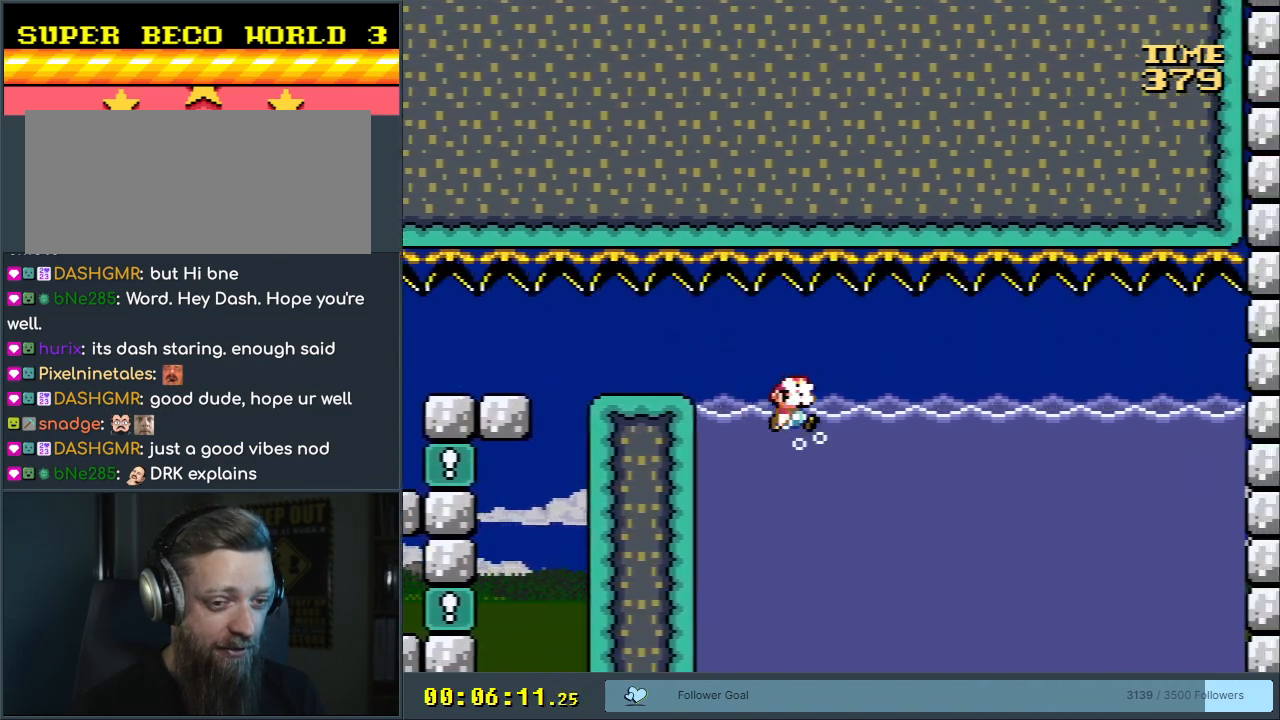
{"buttons": ["Y", "DPAD_RIGHT"], "events": [[33, "B", "up"]]}
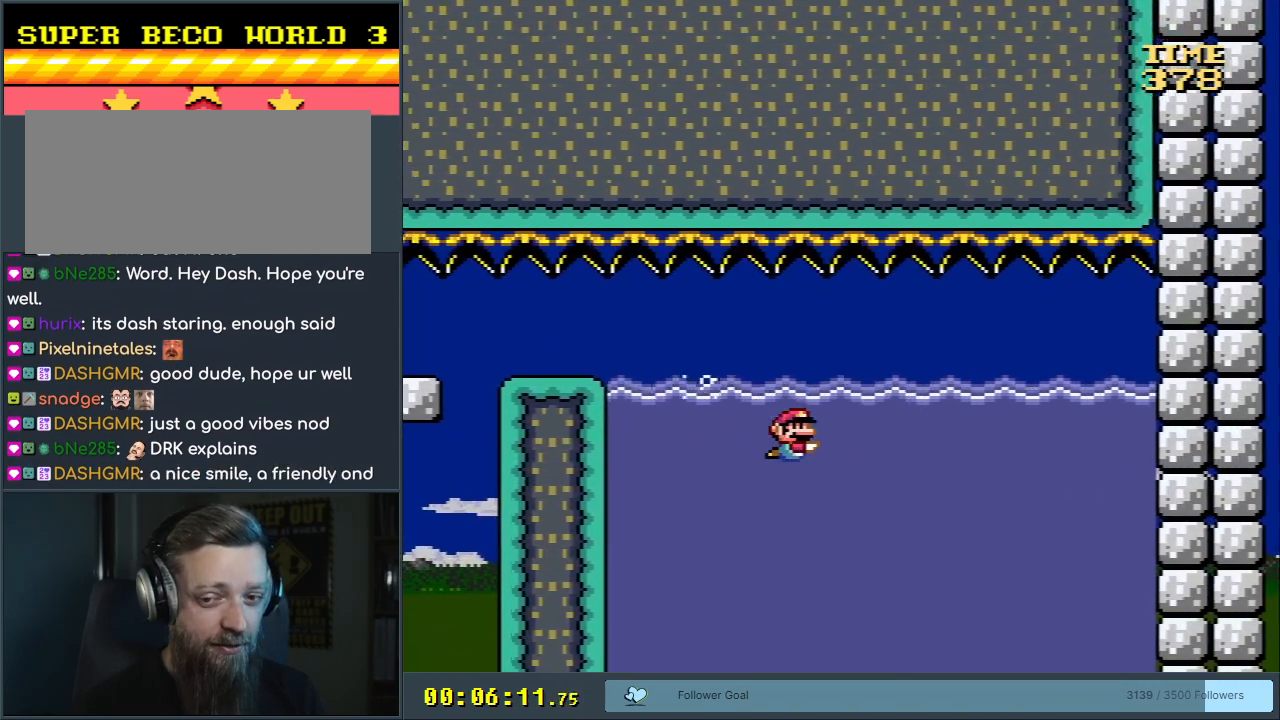
{"buttons": ["DPAD_DOWN", "DPAD_RIGHT"], "events": [[217, "Y", "up"], [350, "DPAD_DOWN", "down"]]}
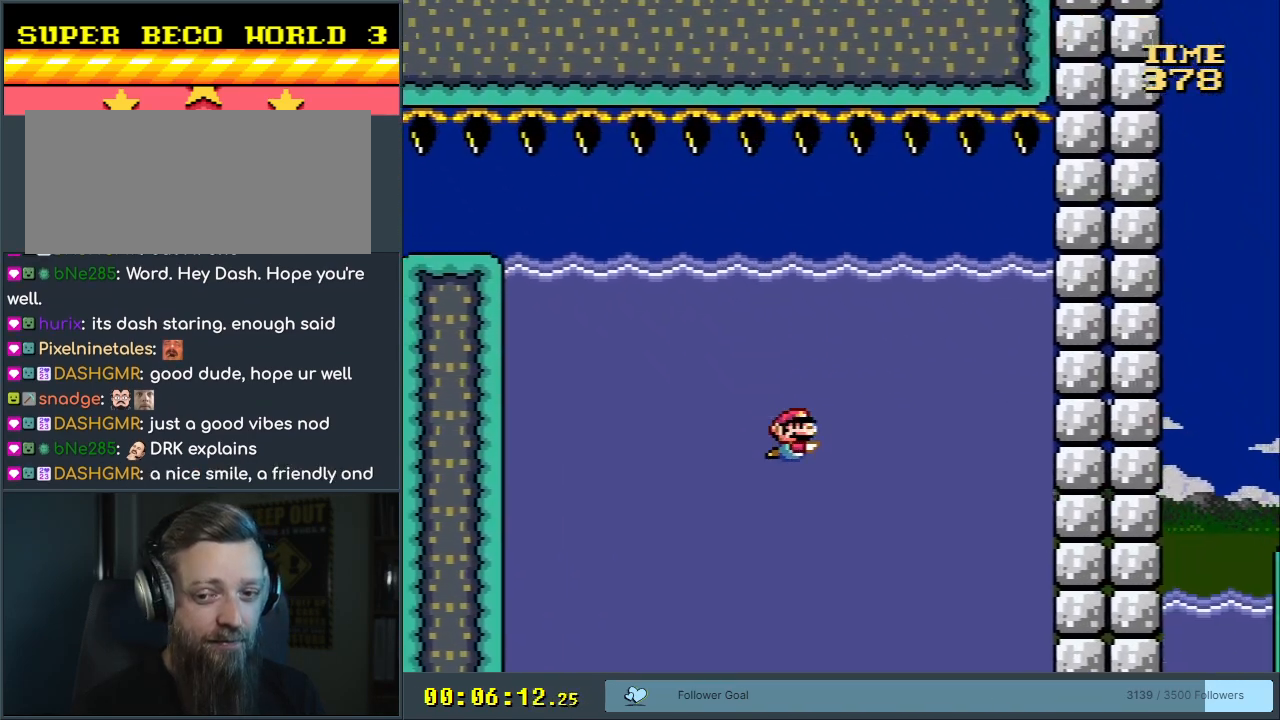
{"buttons": ["DPAD_DOWN", "DPAD_RIGHT"], "events": []}
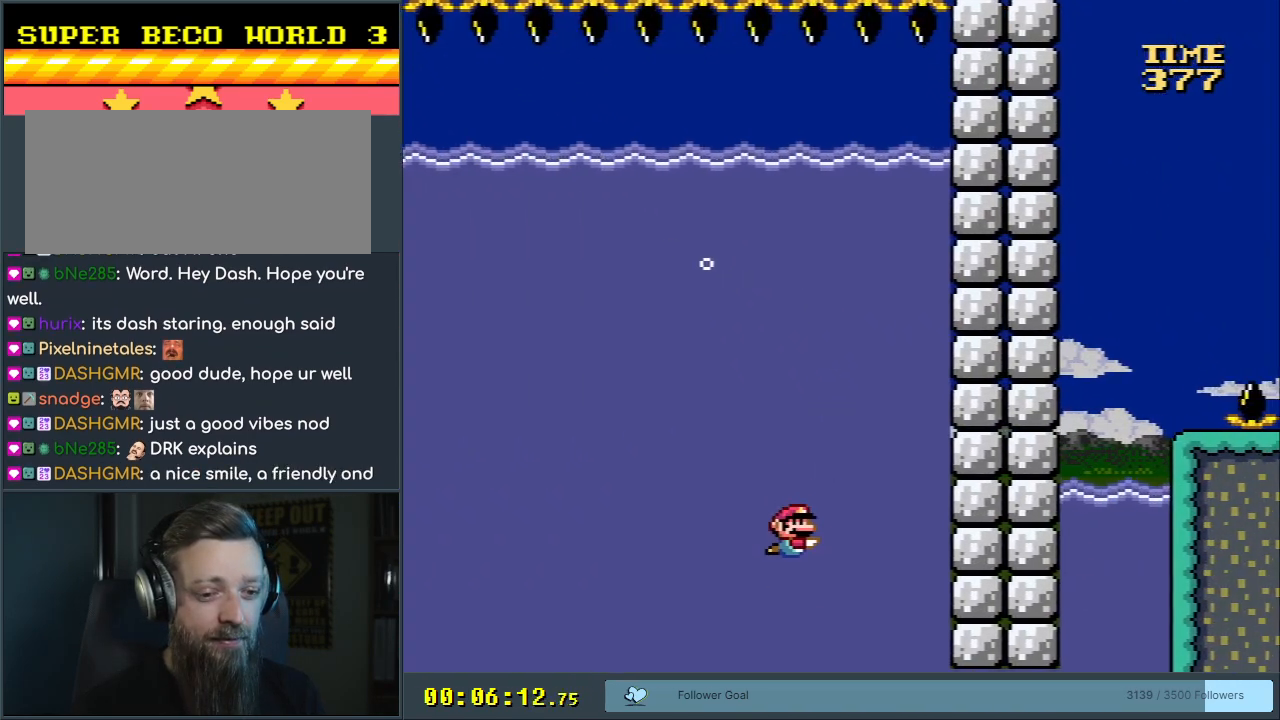
{"buttons": ["B", "DPAD_DOWN", "DPAD_RIGHT"], "events": [[117, "B", "down"], [233, "B", "up"], [467, "B", "down"]]}
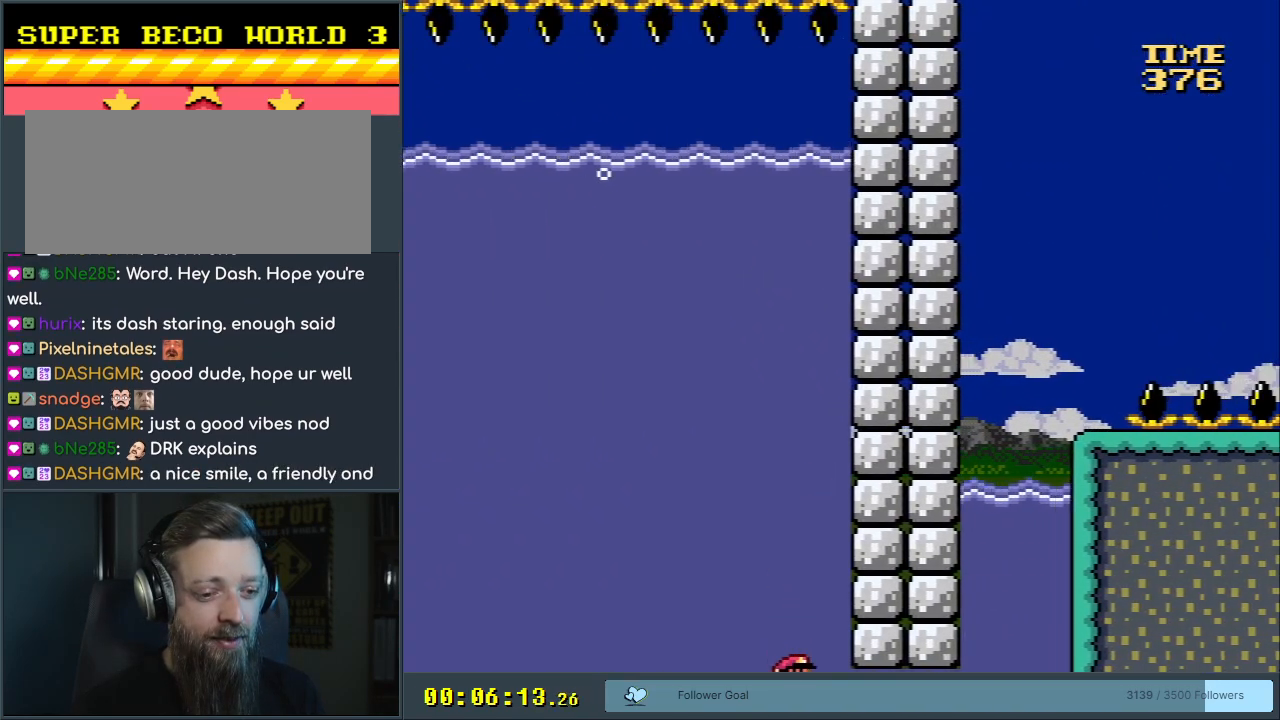
{"buttons": ["DPAD_DOWN", "DPAD_RIGHT"], "events": [[67, "B", "up"], [383, "B", "down"], [483, "B", "up"]]}
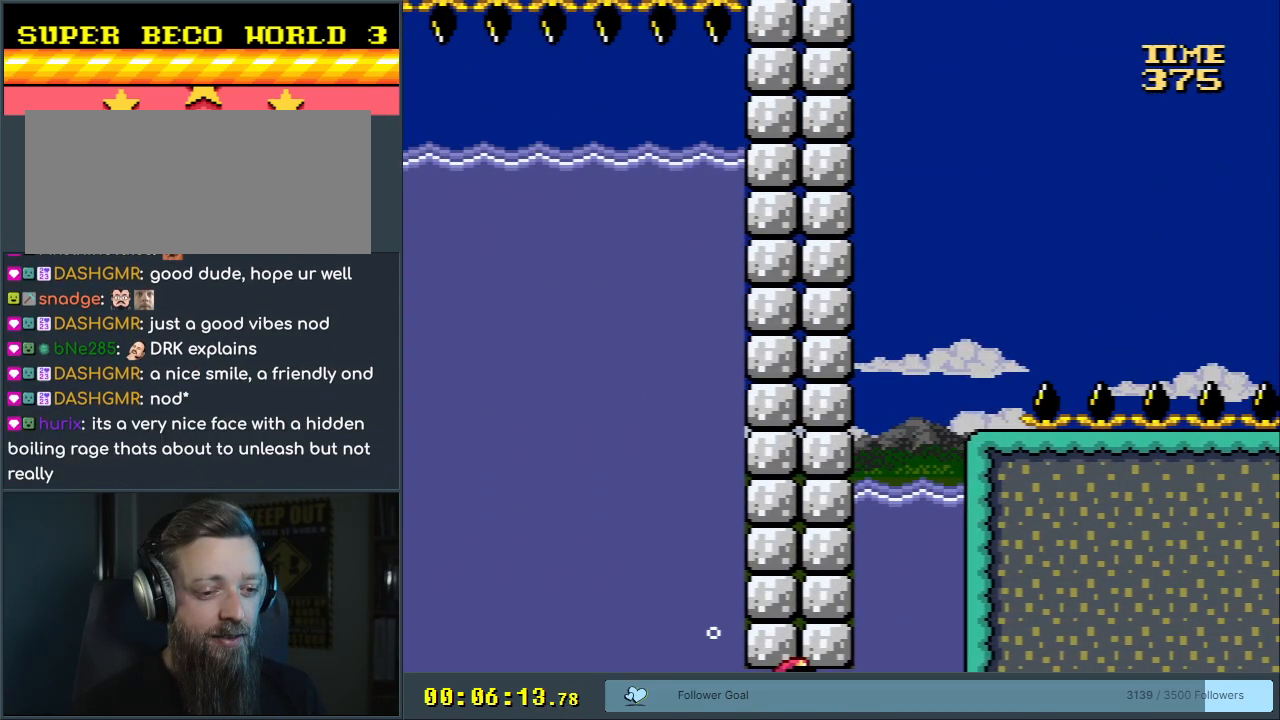
{"buttons": ["DPAD_UP"], "events": [[67, "B", "down"], [67, "DPAD_DOWN", "up"], [150, "B", "up"], [183, "DPAD_UP", "down"], [233, "B", "down"], [317, "B", "up"], [350, "DPAD_RIGHT", "up"], [383, "B", "down"], [467, "B", "up"]]}
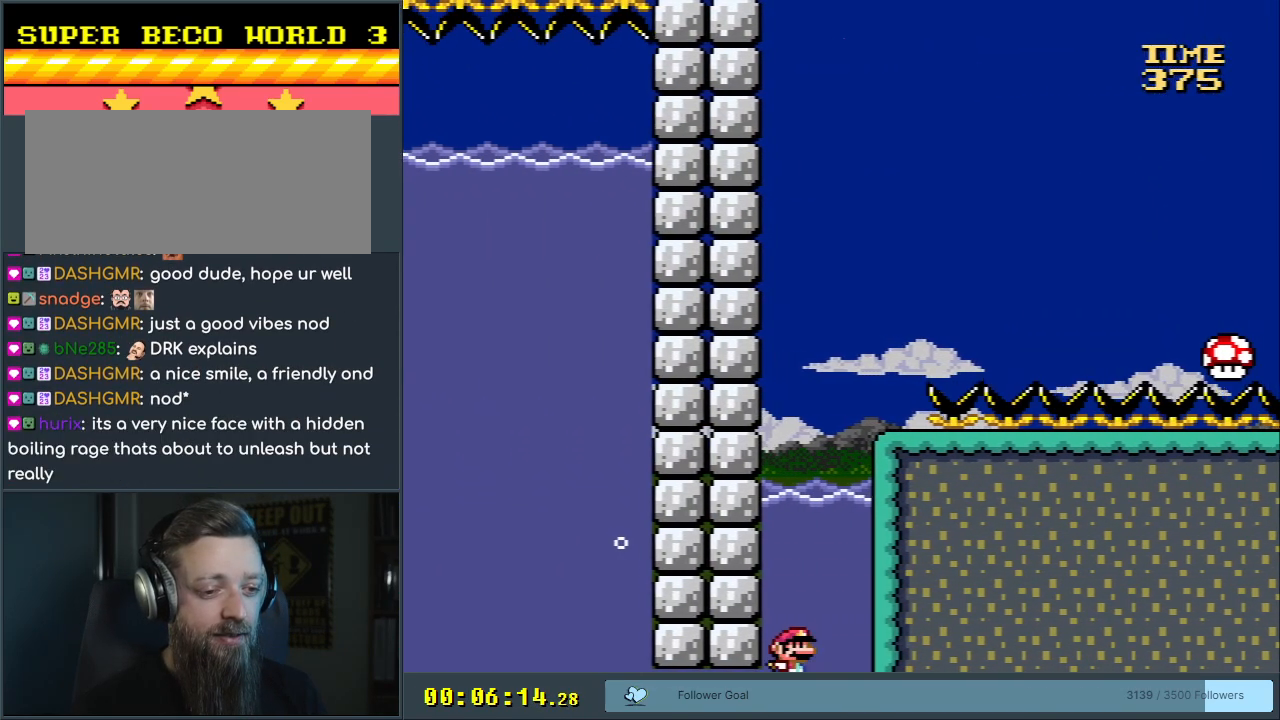
{"buttons": ["B", "Y", "DPAD_UP"], "events": [[117, "B", "down"], [183, "B", "up"], [433, "B", "down"], [433, "Y", "down"]]}
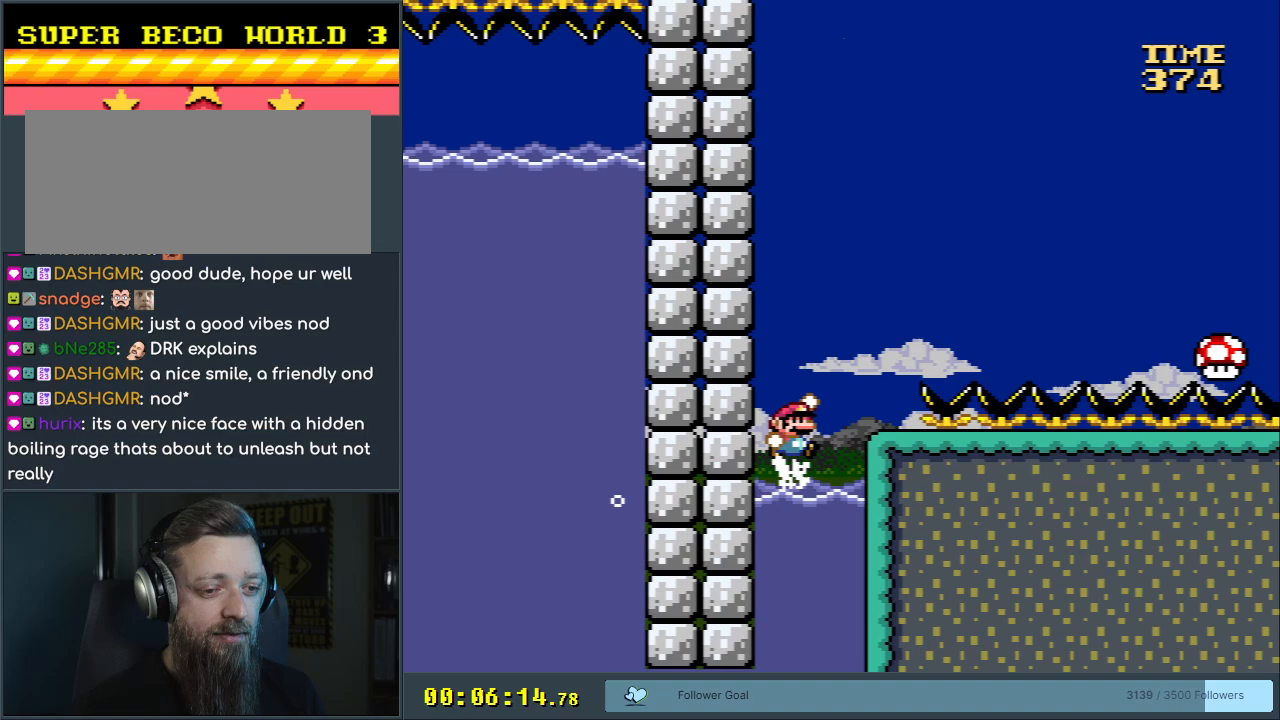
{"buttons": ["Y", "DPAD_LEFT"], "events": [[17, "DPAD_RIGHT", "down"], [83, "DPAD_UP", "up"], [183, "DPAD_RIGHT", "up"], [217, "B", "up"], [433, "DPAD_LEFT", "down"]]}
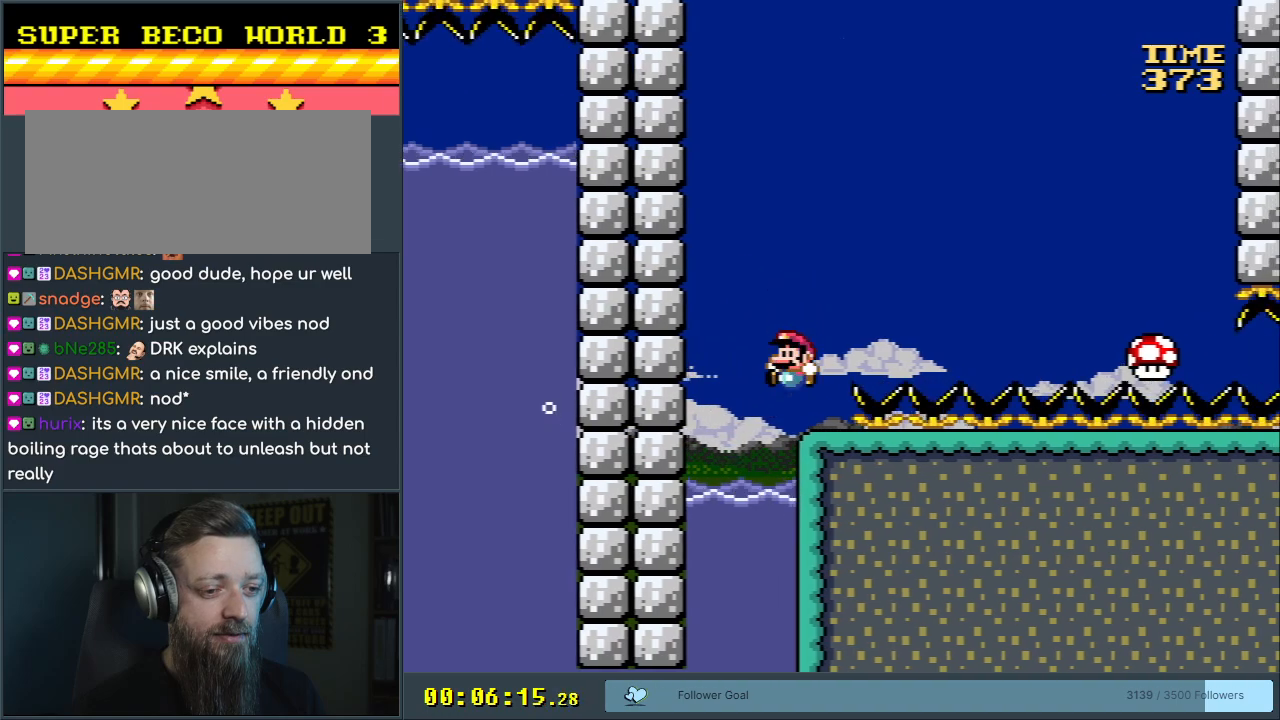
{"buttons": ["Y"], "events": [[17, "DPAD_LEFT", "up"], [133, "DPAD_RIGHT", "down"], [217, "DPAD_RIGHT", "up"]]}
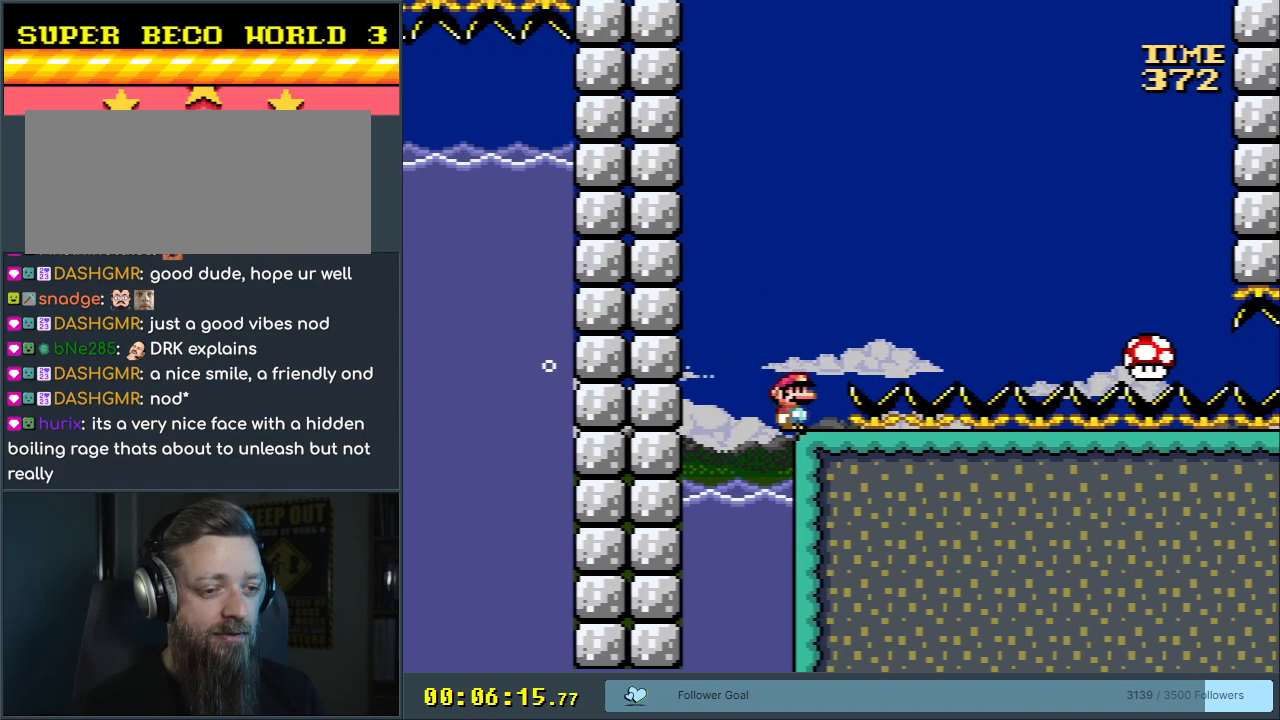
{"buttons": ["B", "Y", "DPAD_RIGHT"], "events": [[250, "DPAD_RIGHT", "down"], [400, "B", "down"]]}
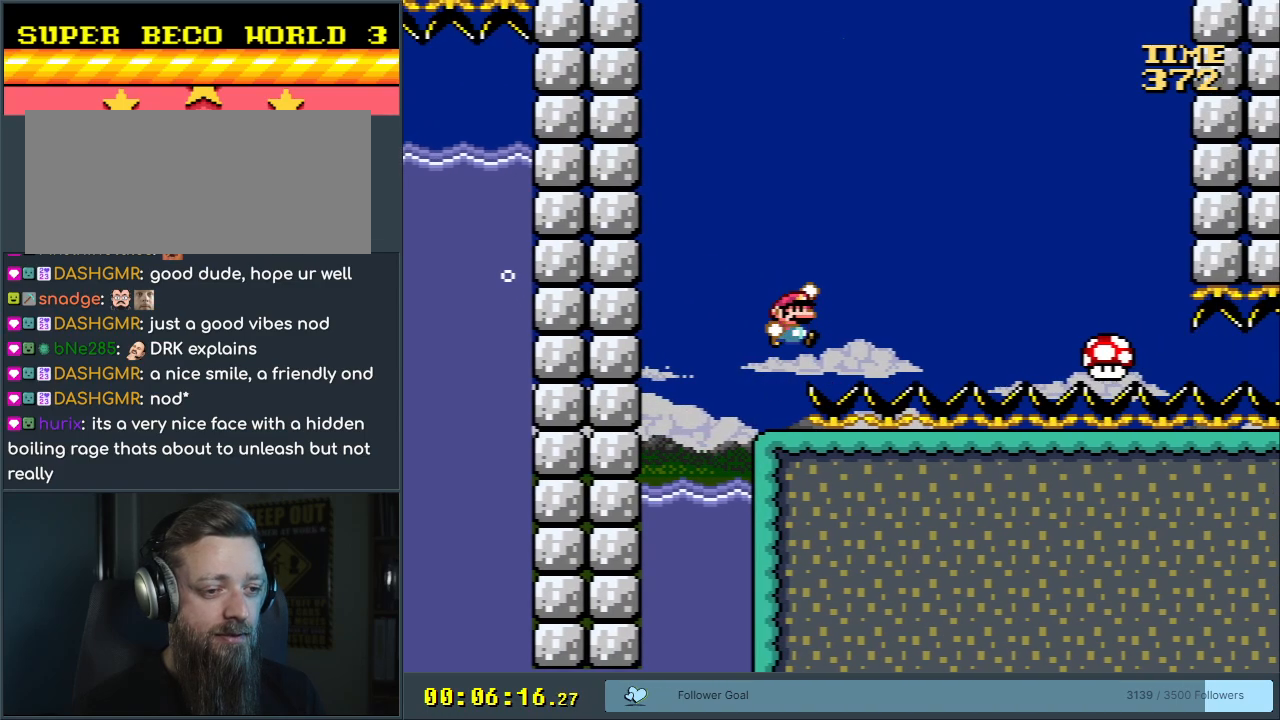
{"buttons": ["B", "Y", "DPAD_RIGHT"], "events": []}
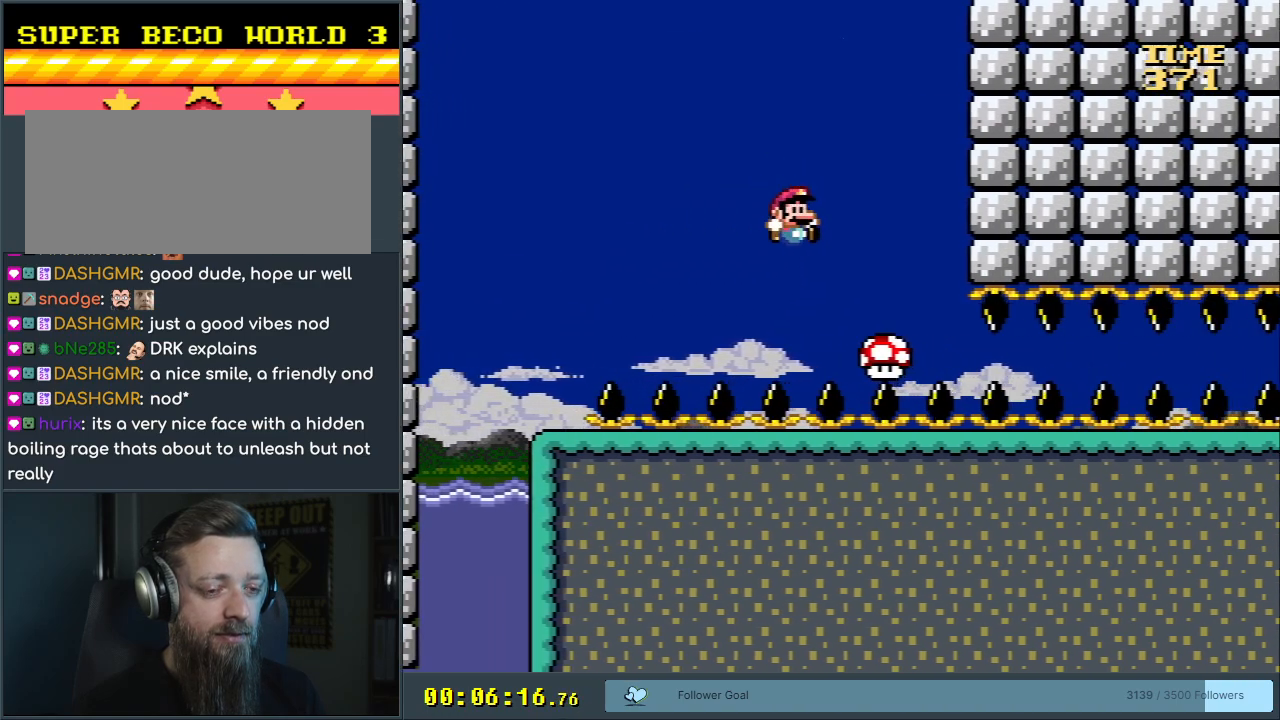
{"buttons": ["B", "Y", "DPAD_RIGHT"], "events": []}
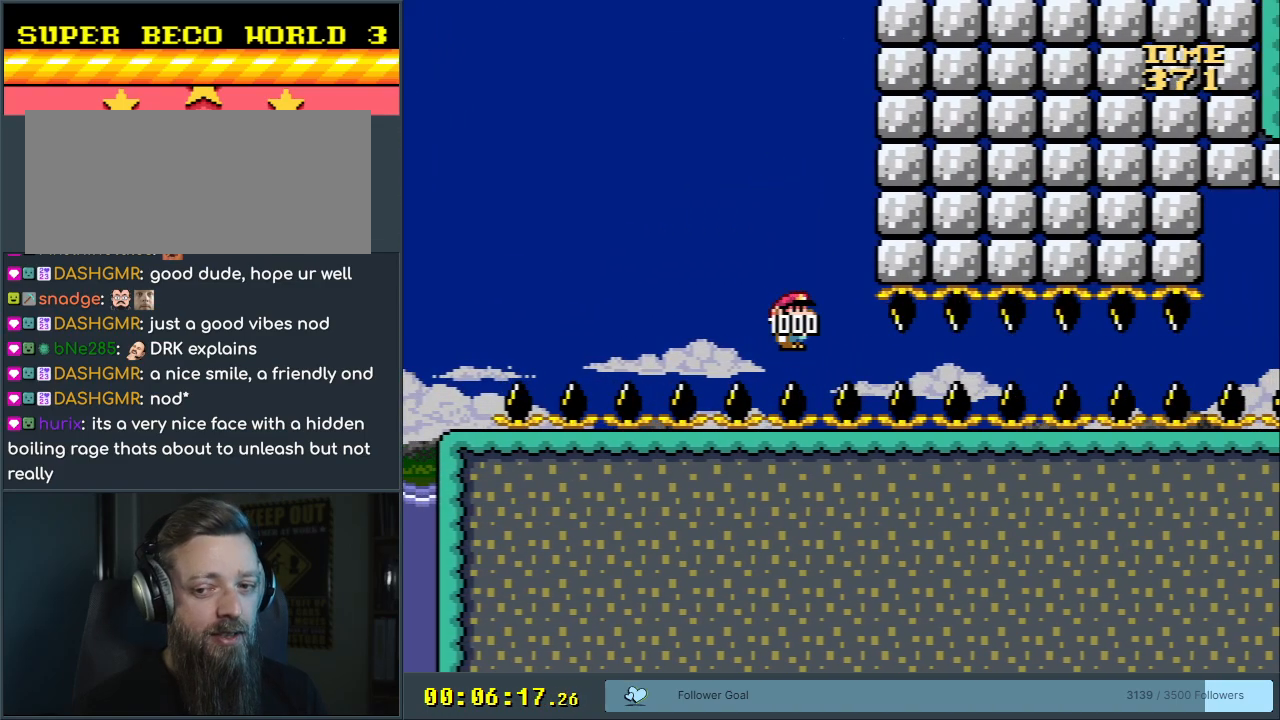
{"buttons": ["B", "Y", "DPAD_RIGHT"], "events": []}
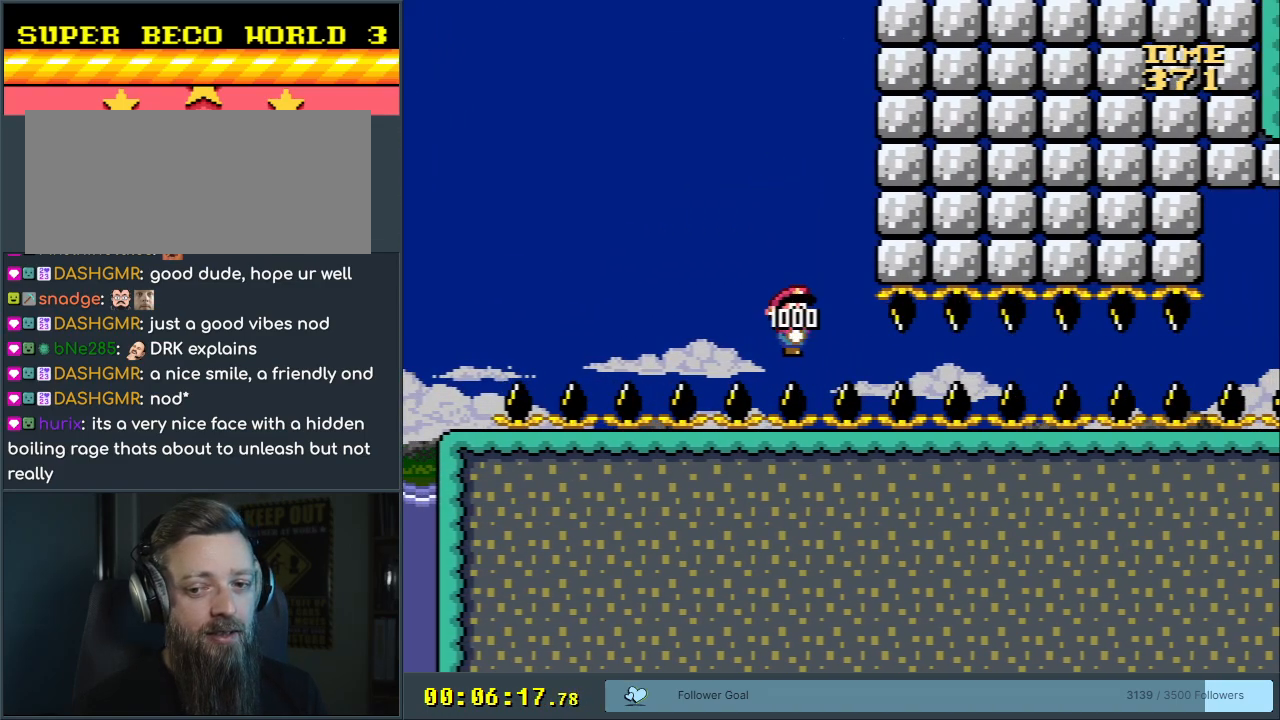
{"buttons": ["B", "Y", "DPAD_RIGHT"], "events": []}
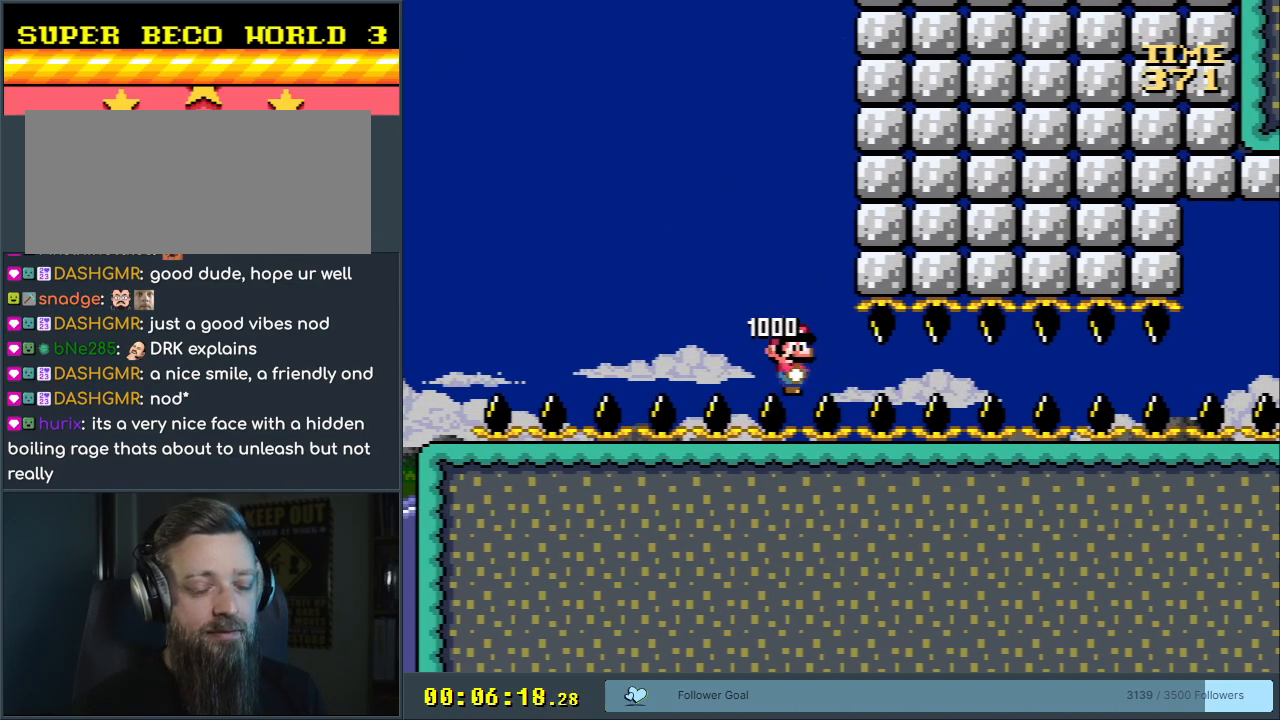
{"buttons": ["B", "Y", "DPAD_RIGHT"], "events": []}
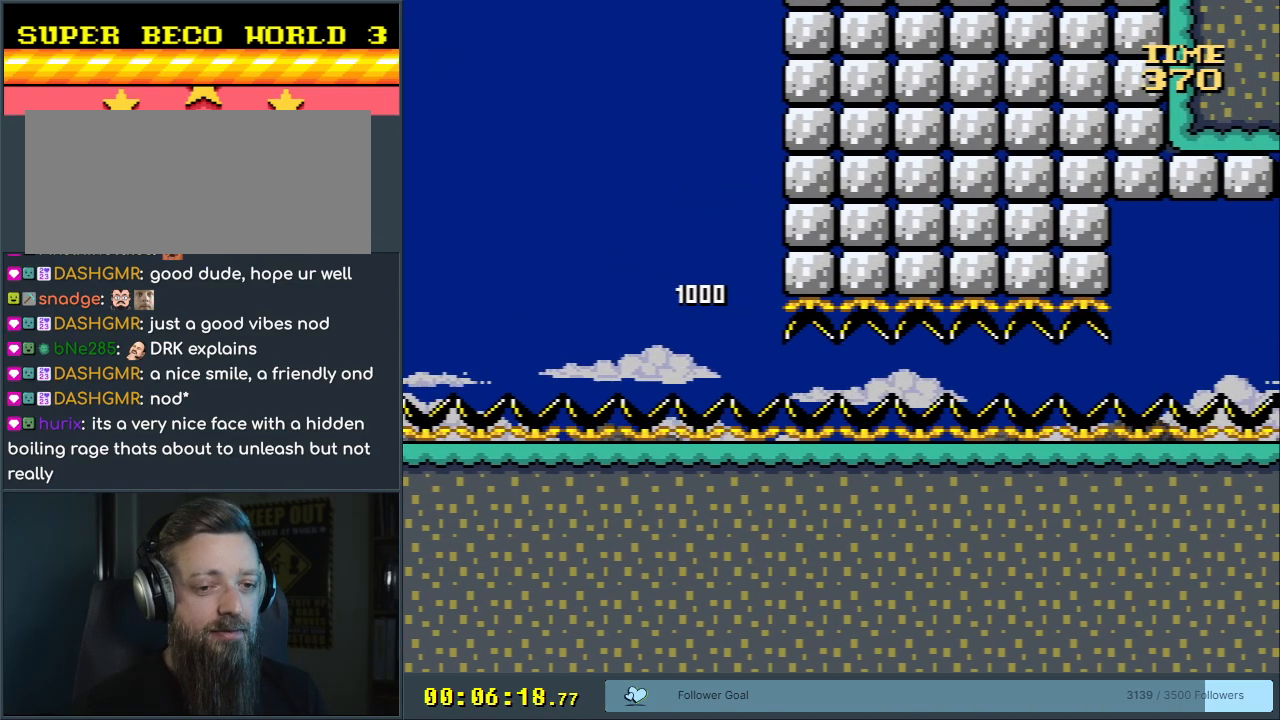
{"buttons": ["X", "DPAD_RIGHT"], "events": [[50, "X", "down"], [83, "B", "up"], [100, "Y", "up"]]}
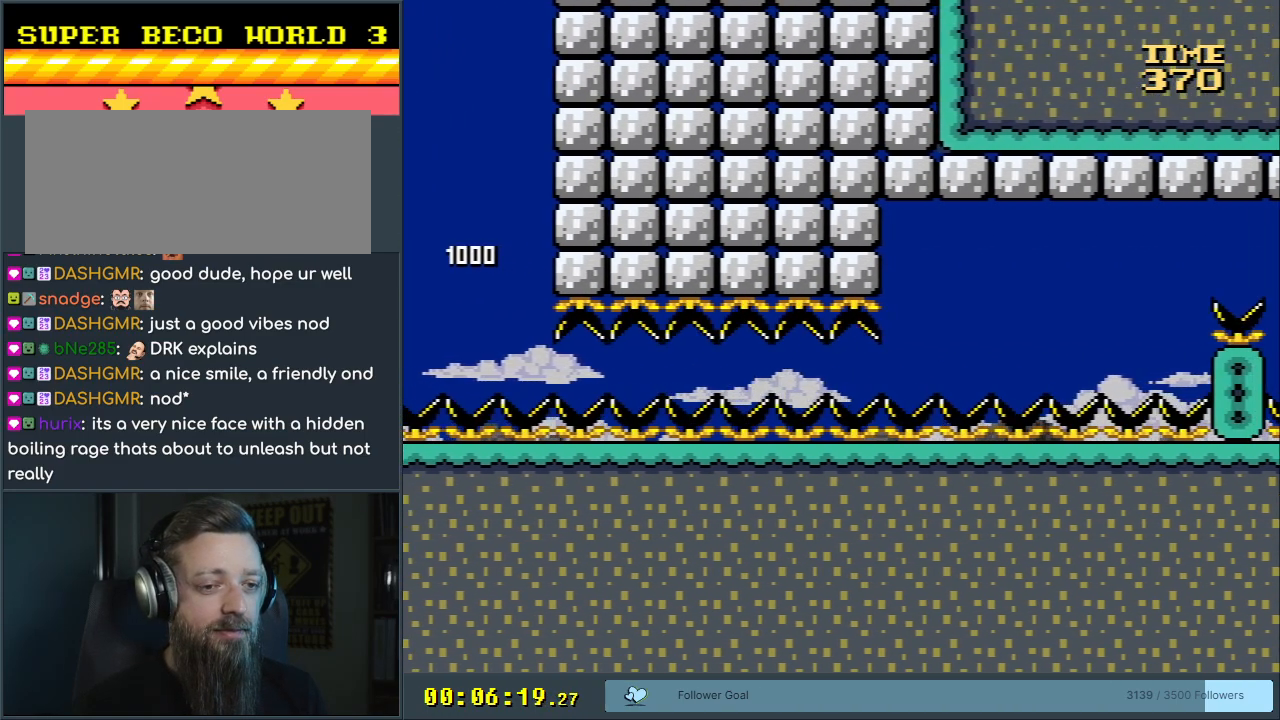
{"buttons": ["X", "DPAD_RIGHT"], "events": []}
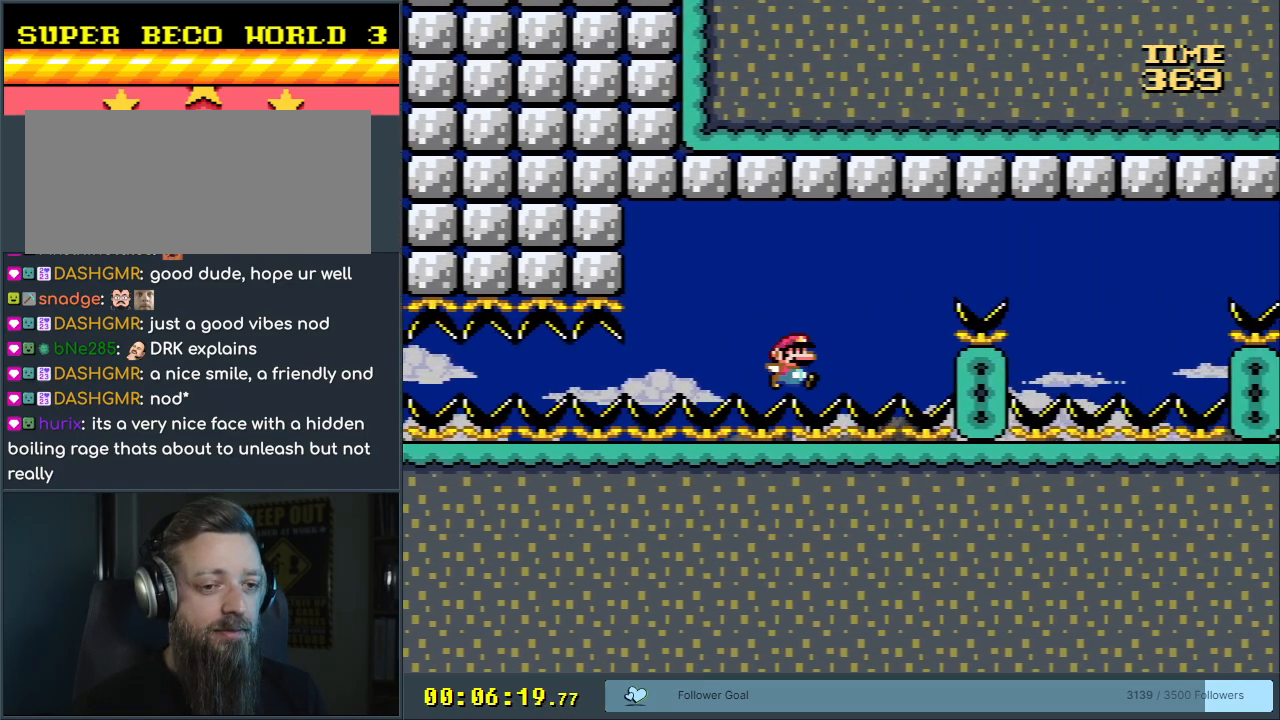
{"buttons": ["X", "DPAD_LEFT"], "events": [[17, "A", "down"], [383, "A", "up"], [383, "DPAD_RIGHT", "up"], [450, "DPAD_LEFT", "down"]]}
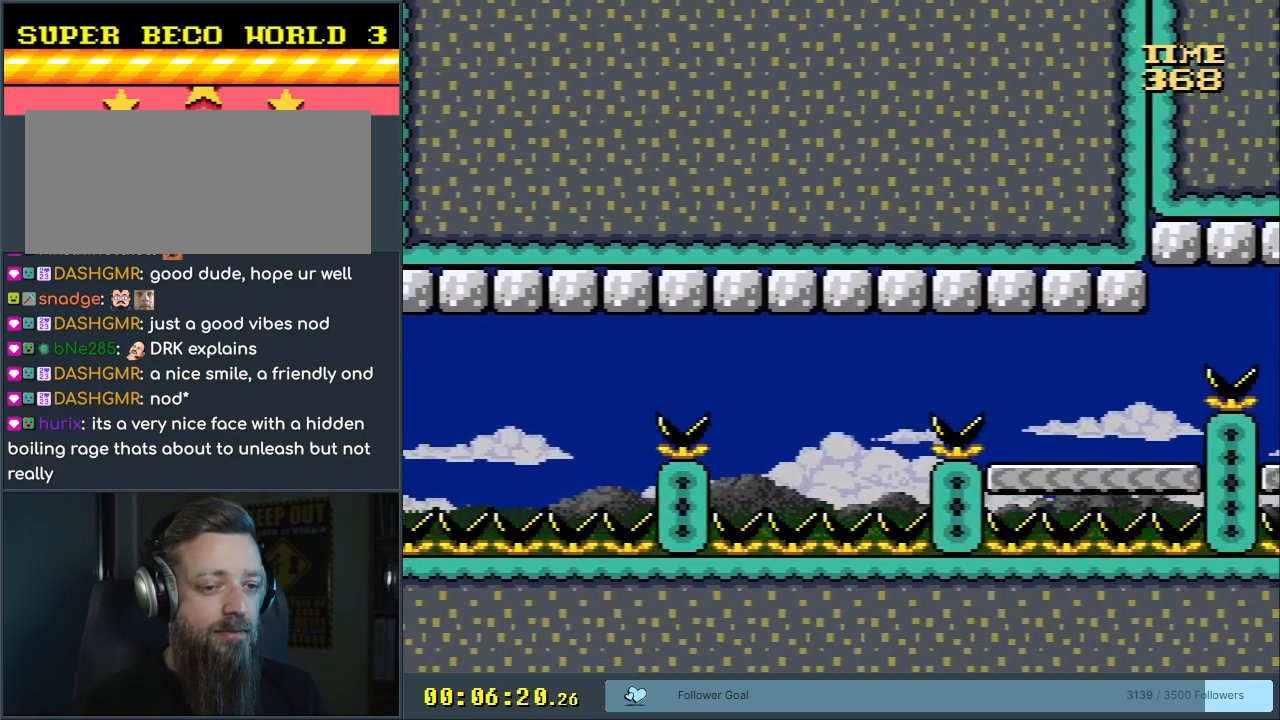
{"buttons": ["A", "X", "DPAD_RIGHT"], "events": [[50, "DPAD_LEFT", "up"], [50, "DPAD_UP", "down"], [67, "DPAD_RIGHT", "down"], [67, "DPAD_UP", "up"], [133, "A", "down"]]}
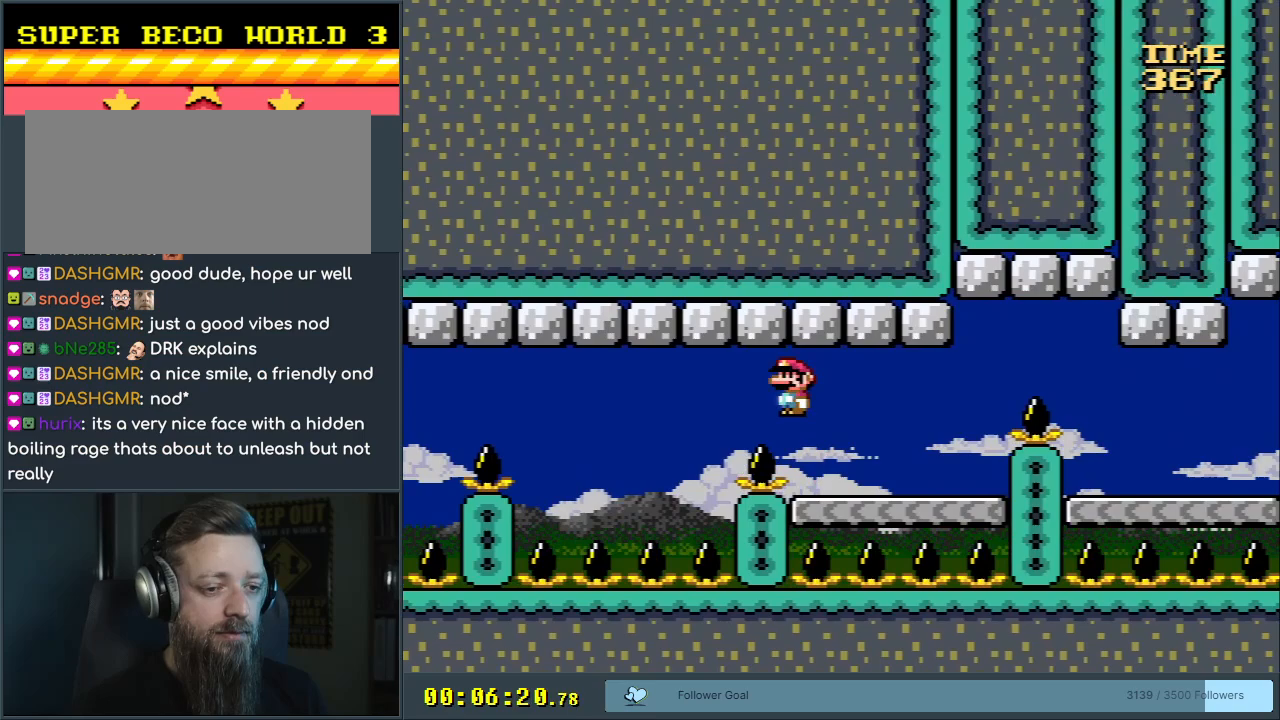
{"buttons": ["X"], "events": [[67, "A", "up"], [300, "A", "down"], [400, "A", "up"], [483, "DPAD_RIGHT", "up"]]}
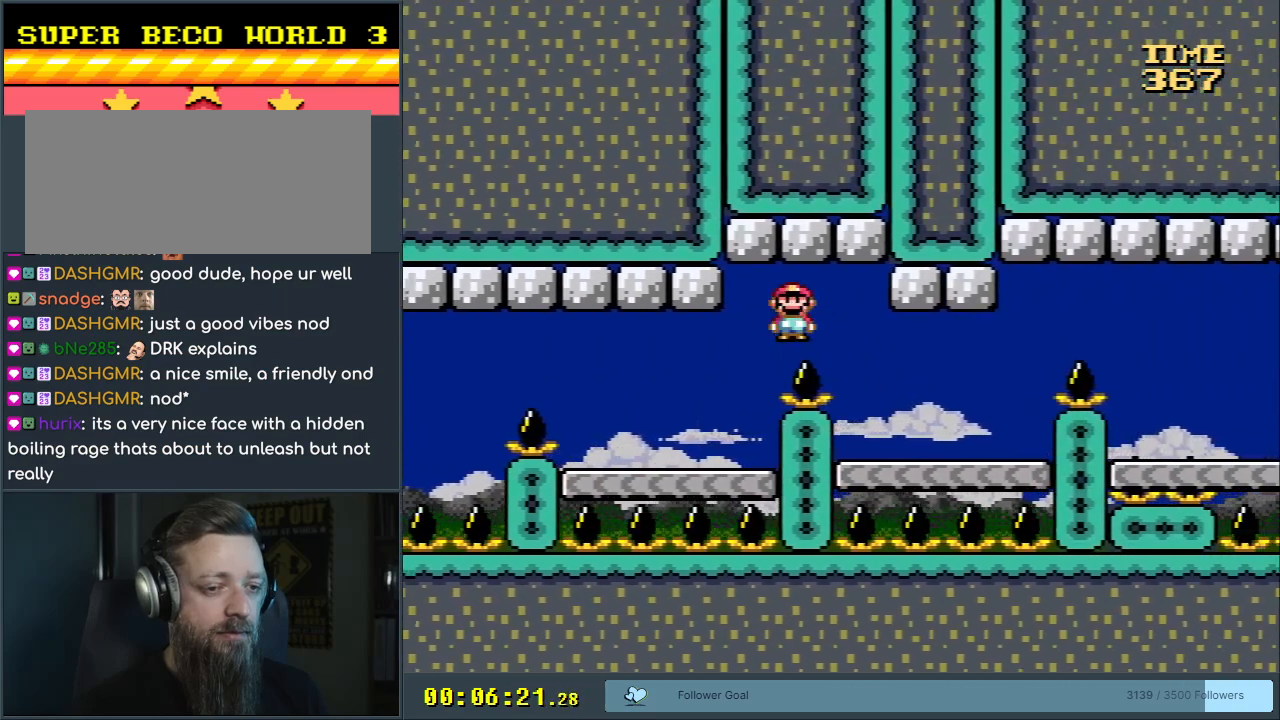
{"buttons": ["X", "DPAD_RIGHT"], "events": [[67, "DPAD_LEFT", "down"], [100, "A", "down"], [183, "DPAD_LEFT", "up"], [183, "DPAD_RIGHT", "down"], [317, "A", "up"]]}
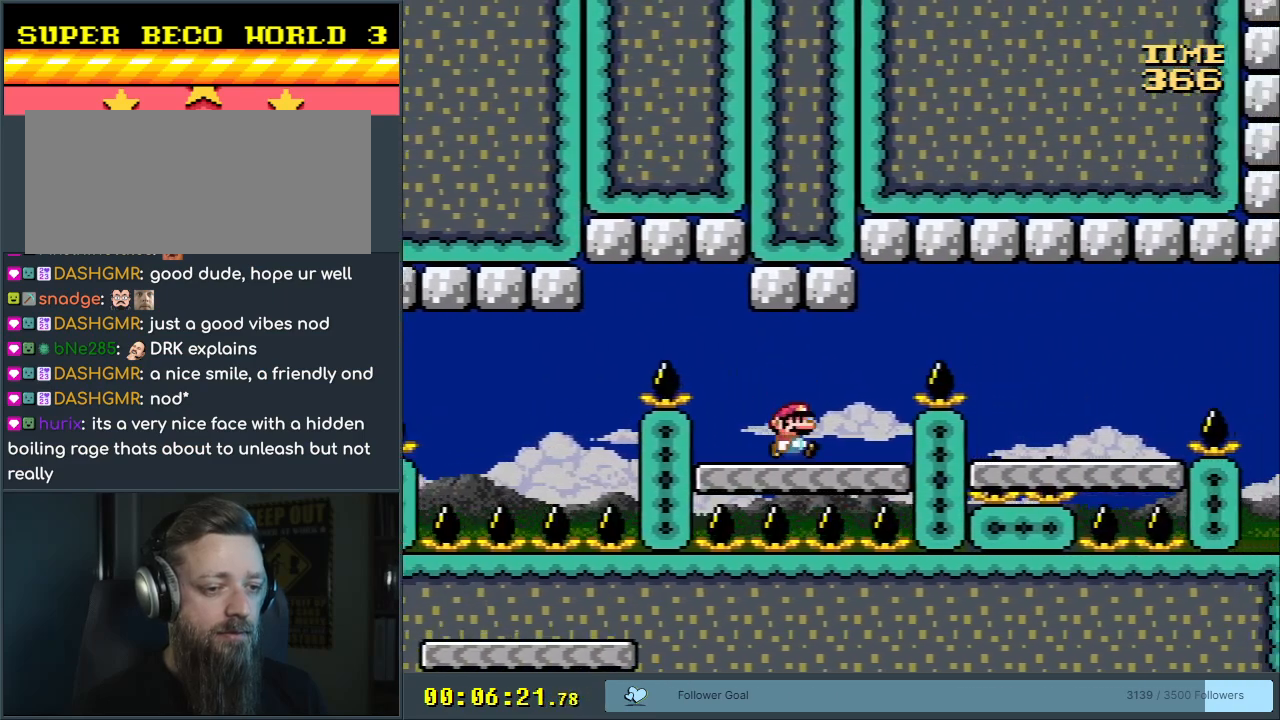
{"buttons": ["A", "X", "DPAD_RIGHT"], "events": [[100, "A", "down"], [183, "A", "up"], [300, "A", "down"]]}
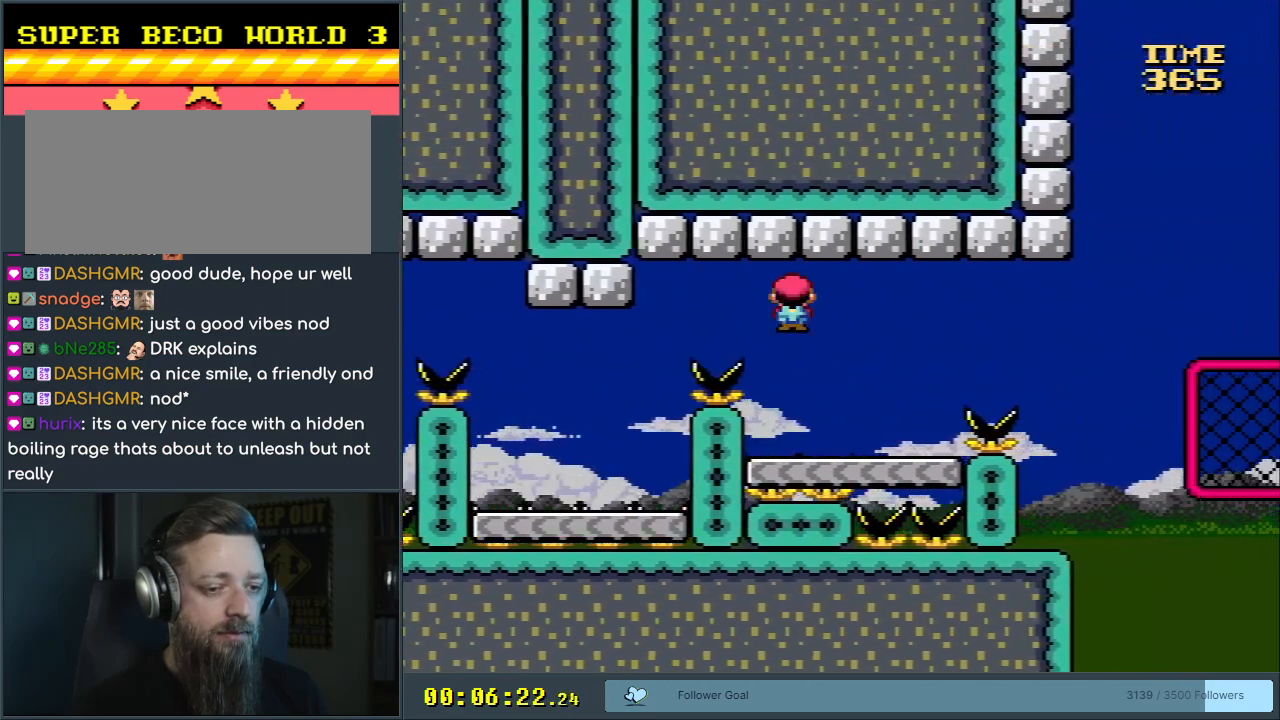
{"buttons": ["B", "Y", "DPAD_RIGHT"], "events": [[117, "A", "up"], [117, "DPAD_RIGHT", "up"], [167, "DPAD_LEFT", "down"], [217, "X", "up"], [233, "Y", "down"], [300, "DPAD_LEFT", "up"], [300, "DPAD_UP", "down"], [317, "DPAD_RIGHT", "down"], [317, "DPAD_UP", "up"], [417, "B", "down"]]}
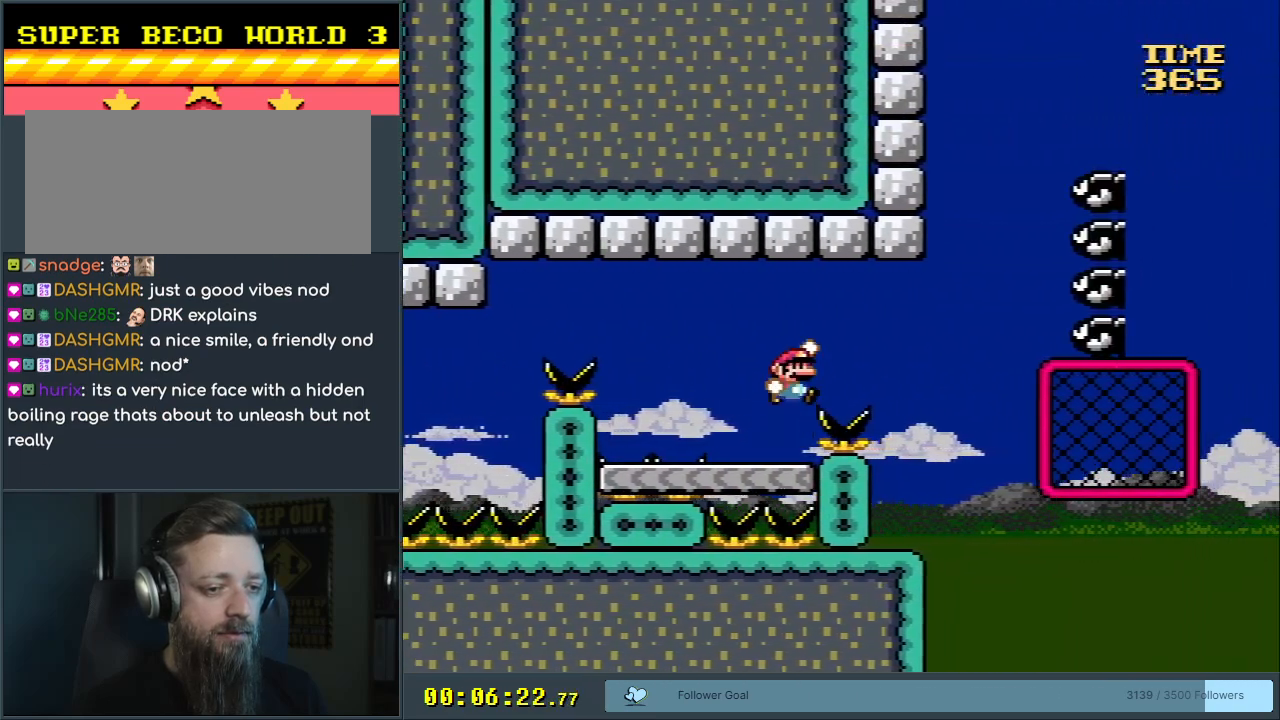
{"buttons": ["B", "Y"], "events": [[17, "B", "up"], [217, "DPAD_LEFT", "down"], [217, "DPAD_RIGHT", "up"], [250, "B", "down"], [400, "DPAD_LEFT", "up"]]}